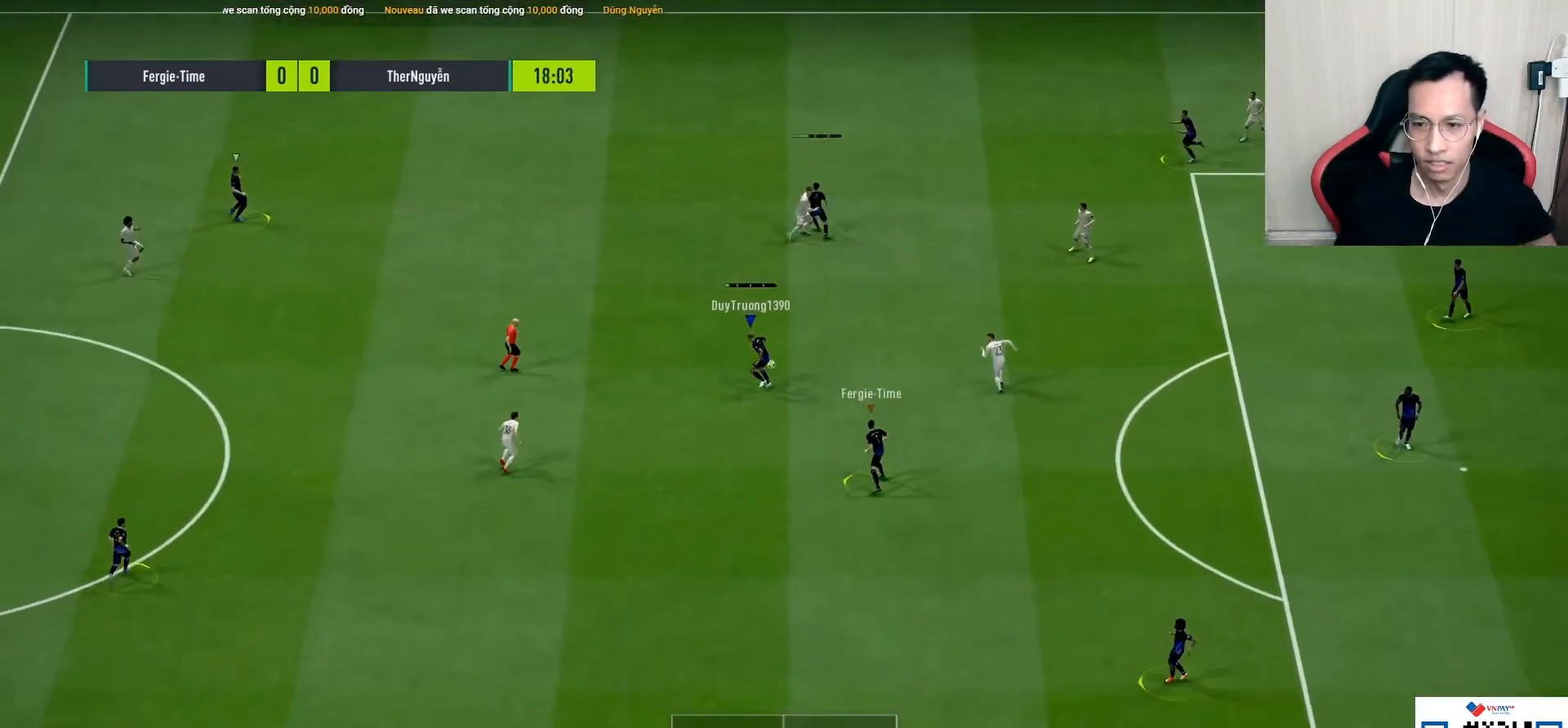
Gameplay with a controller (PlayStation layout); each line is a JSON object with the inputs held at the frame after it. "events" lists button and stick changes between this image and that frame as [ms after this image, input, new state], when the widget could be followed in between.
{"buttons": ["R1"], "left_stick": "up-left", "right_stick": "left", "events": [[83, "CROSS", "up"], [83, "R1", "up"], [250, "left_stick", "center"], [417, "left_stick", "up-left"], [433, "right_stick", "left"], [450, "R1", "down"]]}
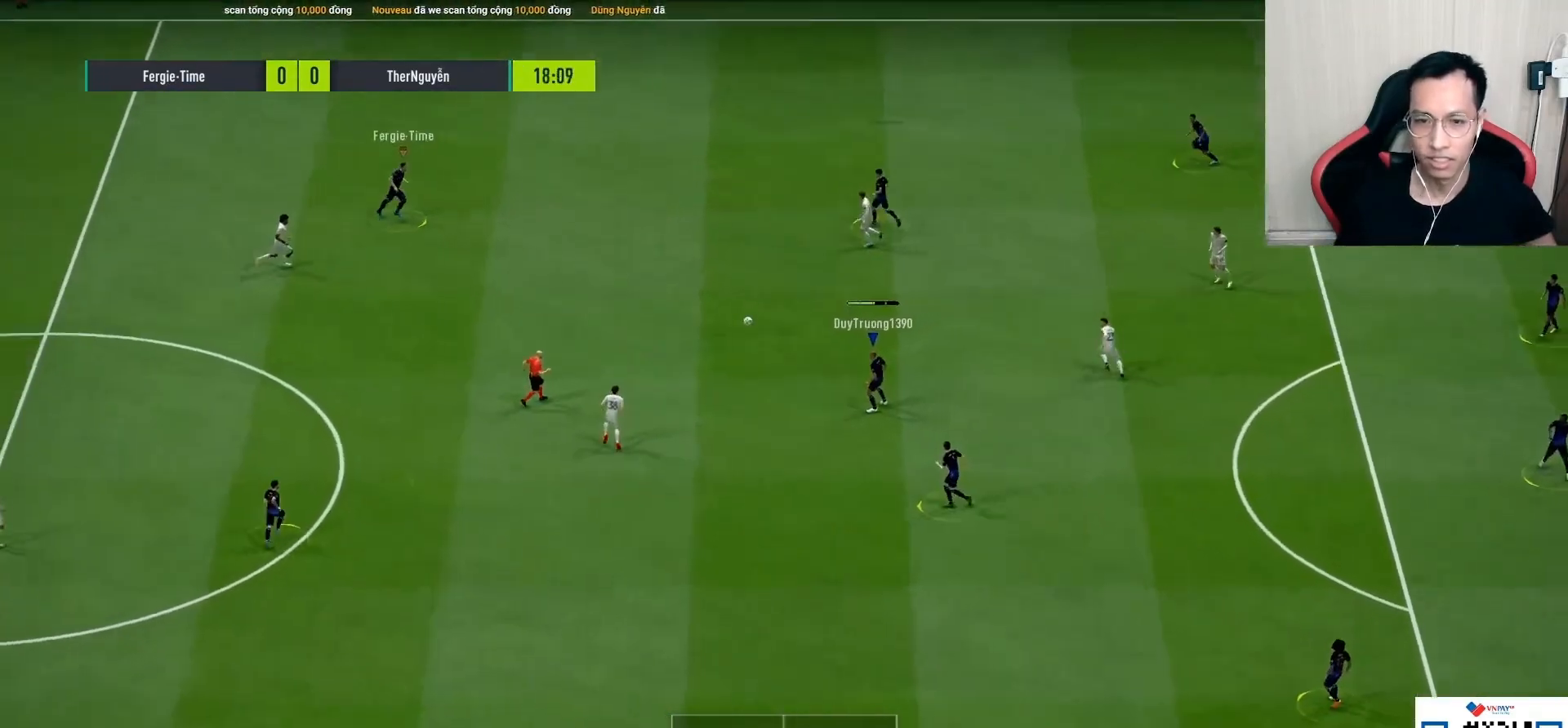
{"buttons": ["R1"], "left_stick": "up-left", "right_stick": "center", "events": [[50, "right_stick", "center"]]}
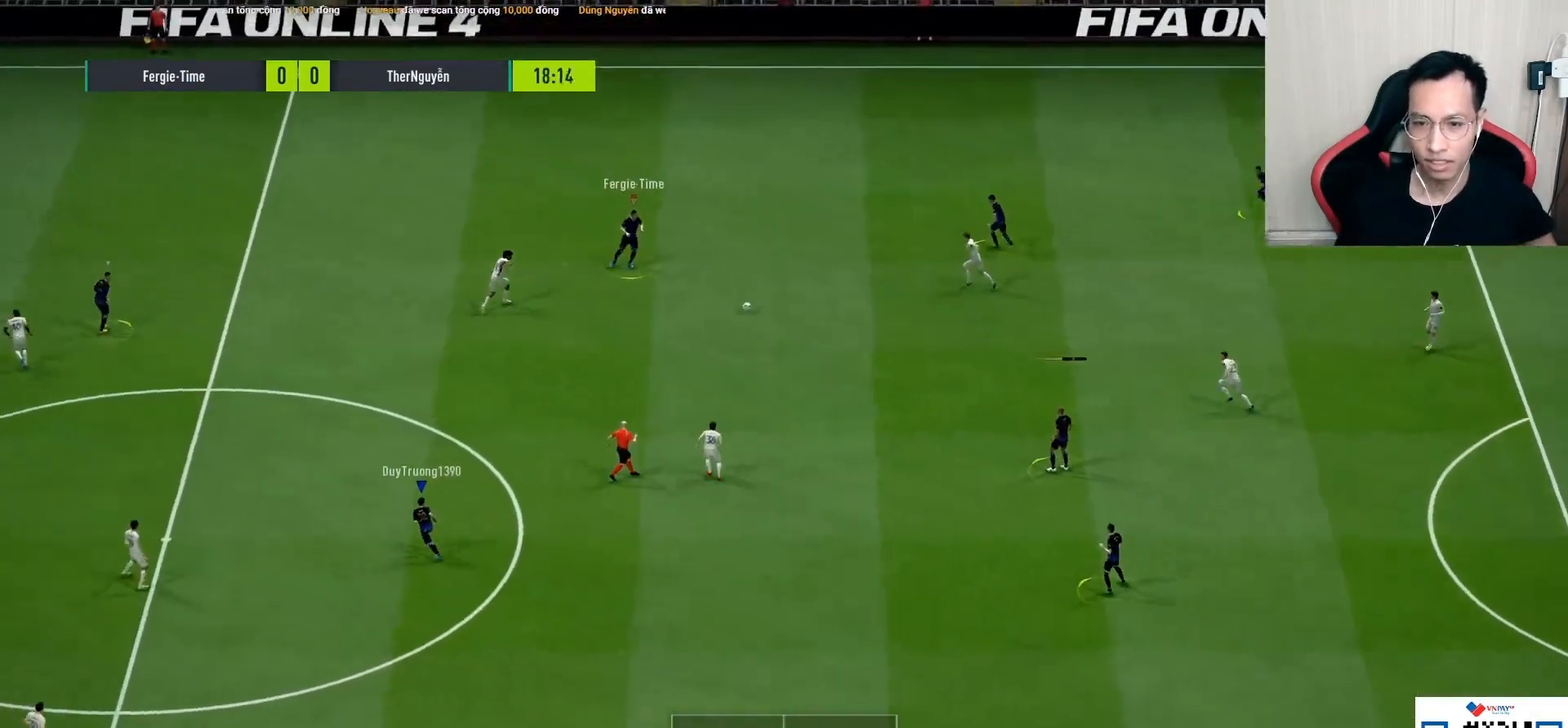
{"buttons": ["R1"], "left_stick": "up", "right_stick": "center", "events": [[200, "right_stick", "up-left"], [317, "right_stick", "center"], [350, "left_stick", "up"]]}
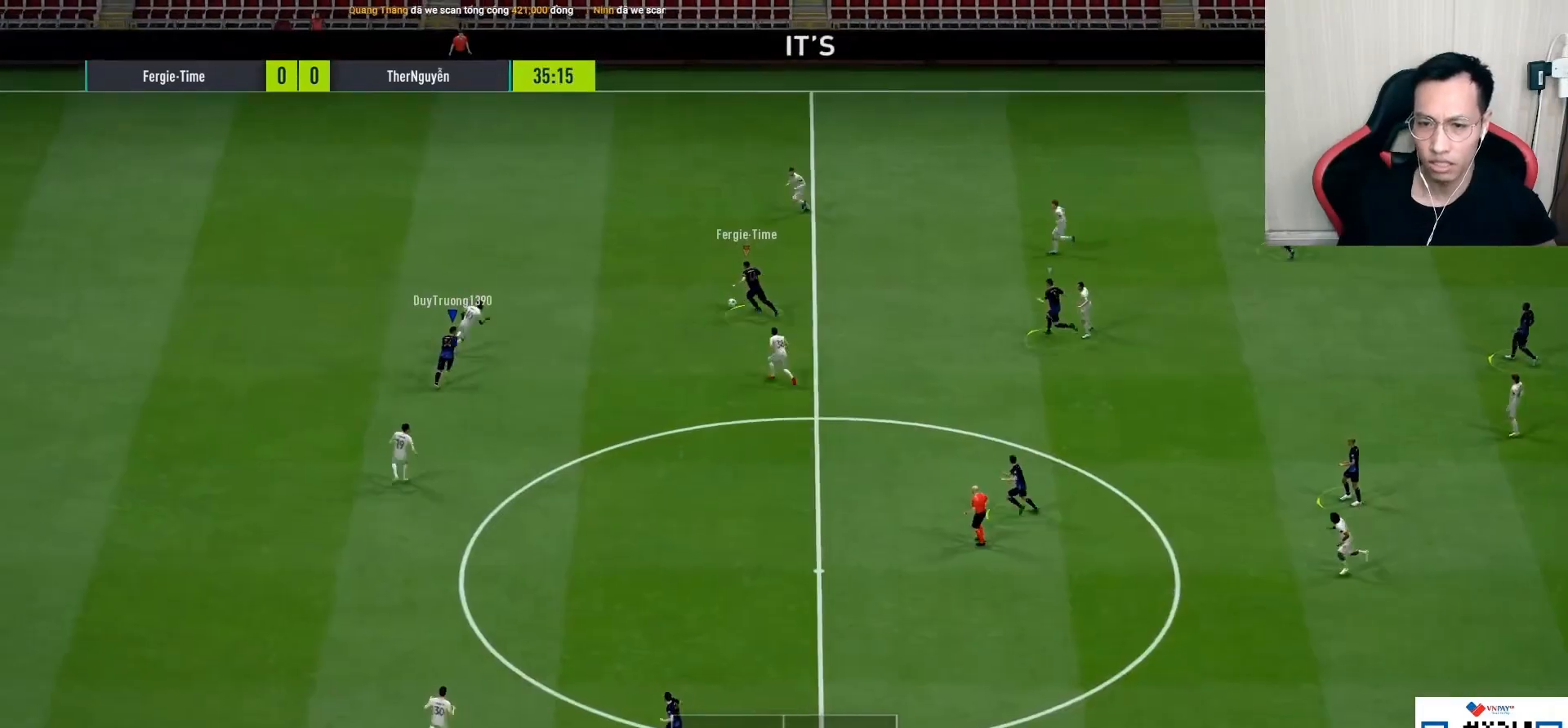
{"buttons": ["R1"], "left_stick": "up-left", "right_stick": "center", "events": [[217, "left_stick", "up-left"]]}
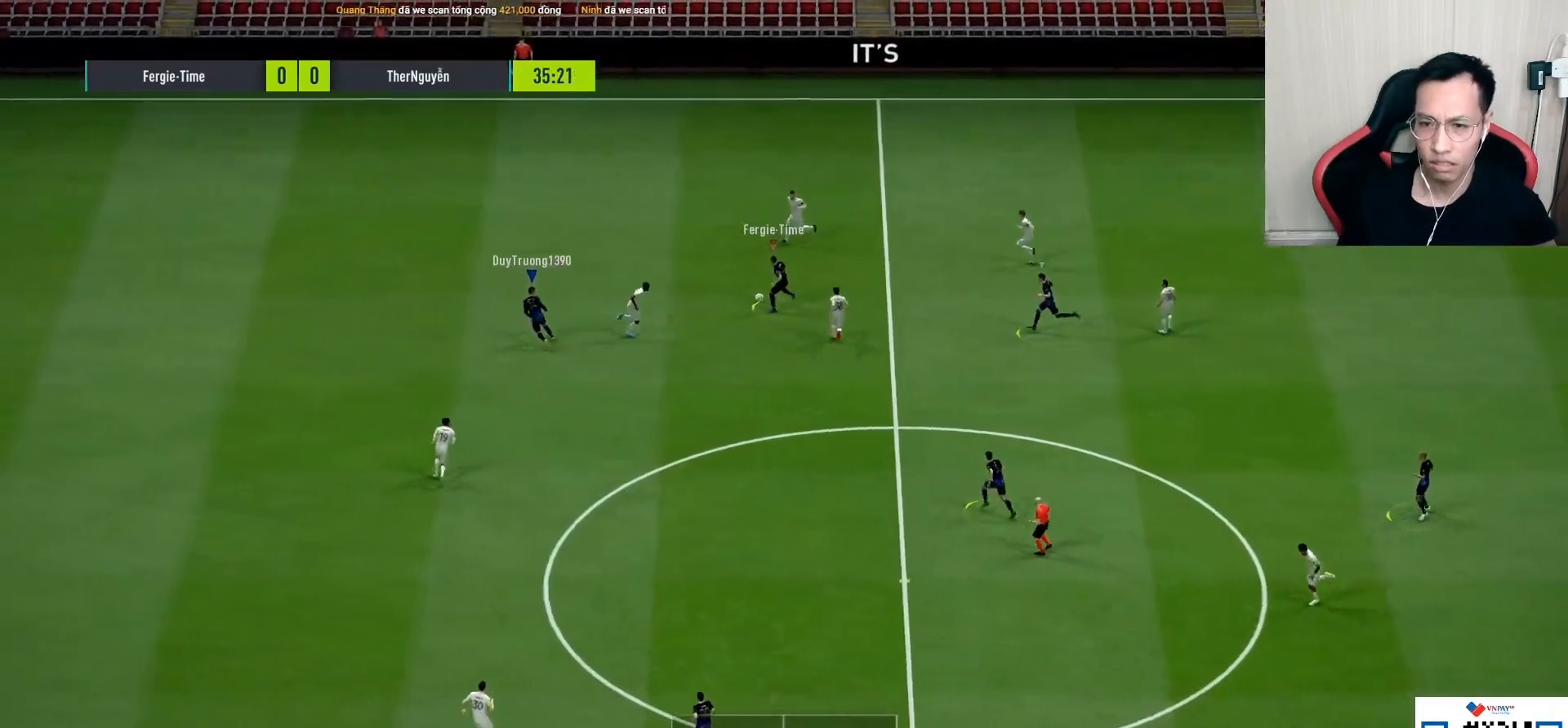
{"buttons": ["R1"], "left_stick": "left", "right_stick": "center", "events": [[367, "left_stick", "left"]]}
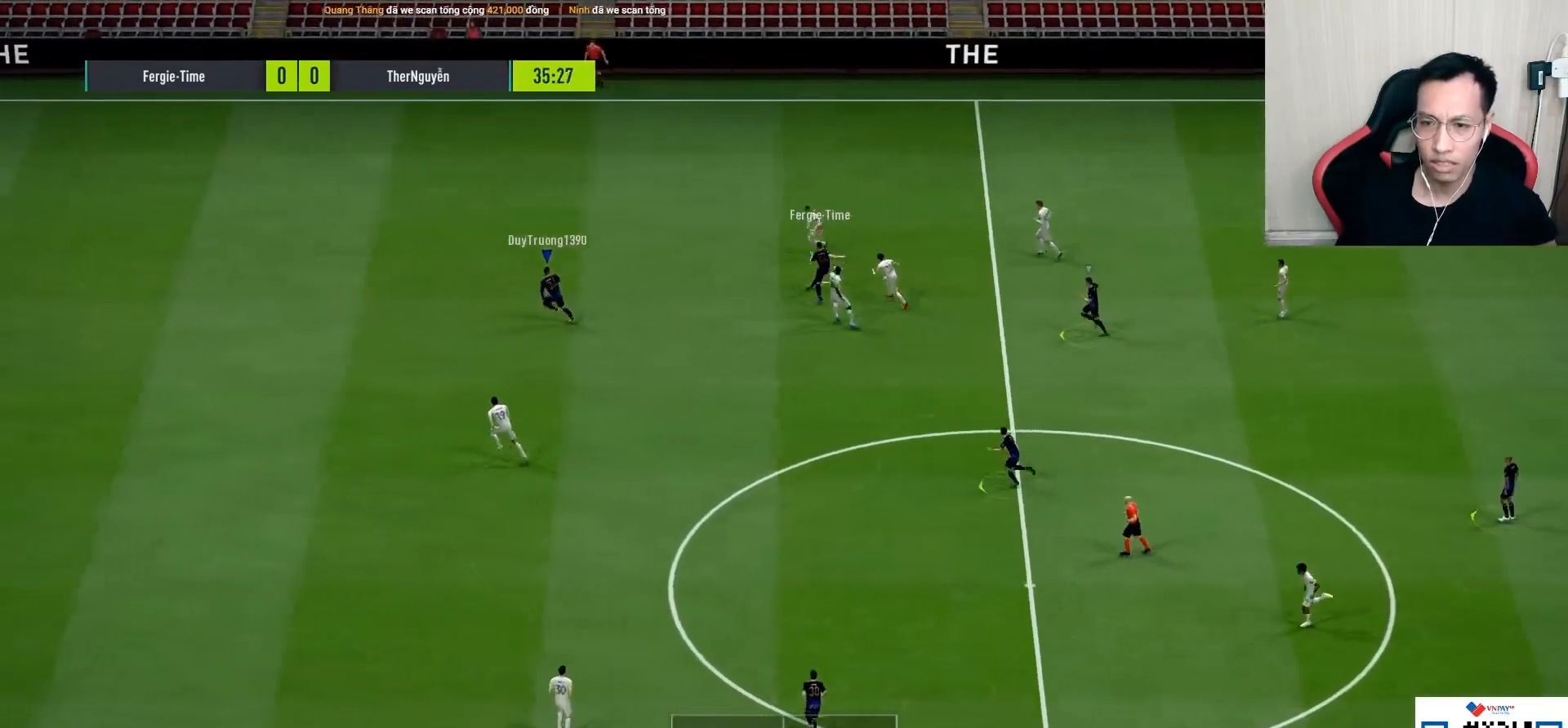
{"buttons": ["R1"], "left_stick": "left", "right_stick": "center", "events": [[233, "left_stick", "down-left"], [250, "L1", "down"], [333, "left_stick", "left"], [383, "L1", "up"]]}
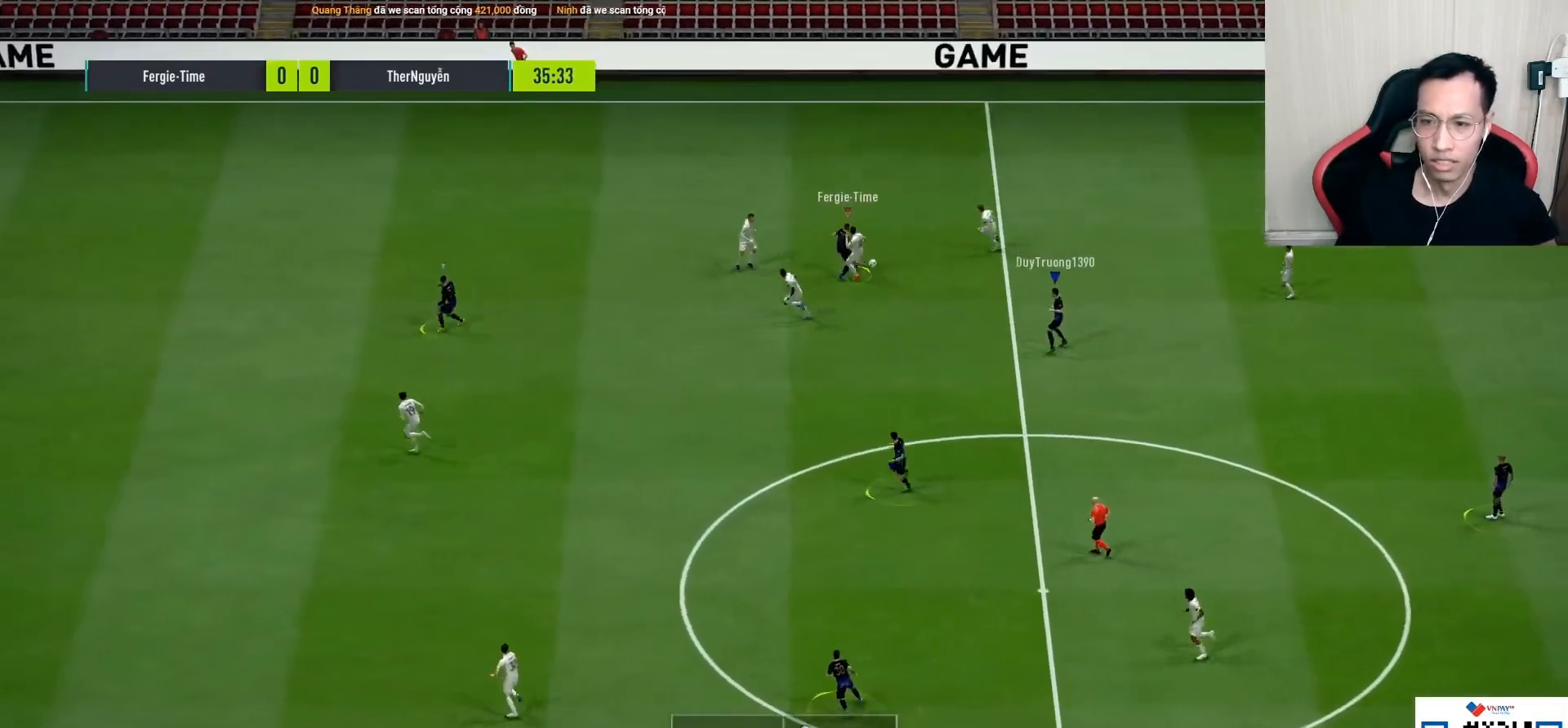
{"buttons": ["R1"], "left_stick": "up-right", "right_stick": "center", "events": [[167, "left_stick", "up-left"], [217, "L1", "down"], [317, "left_stick", "up-right"], [350, "L1", "up"]]}
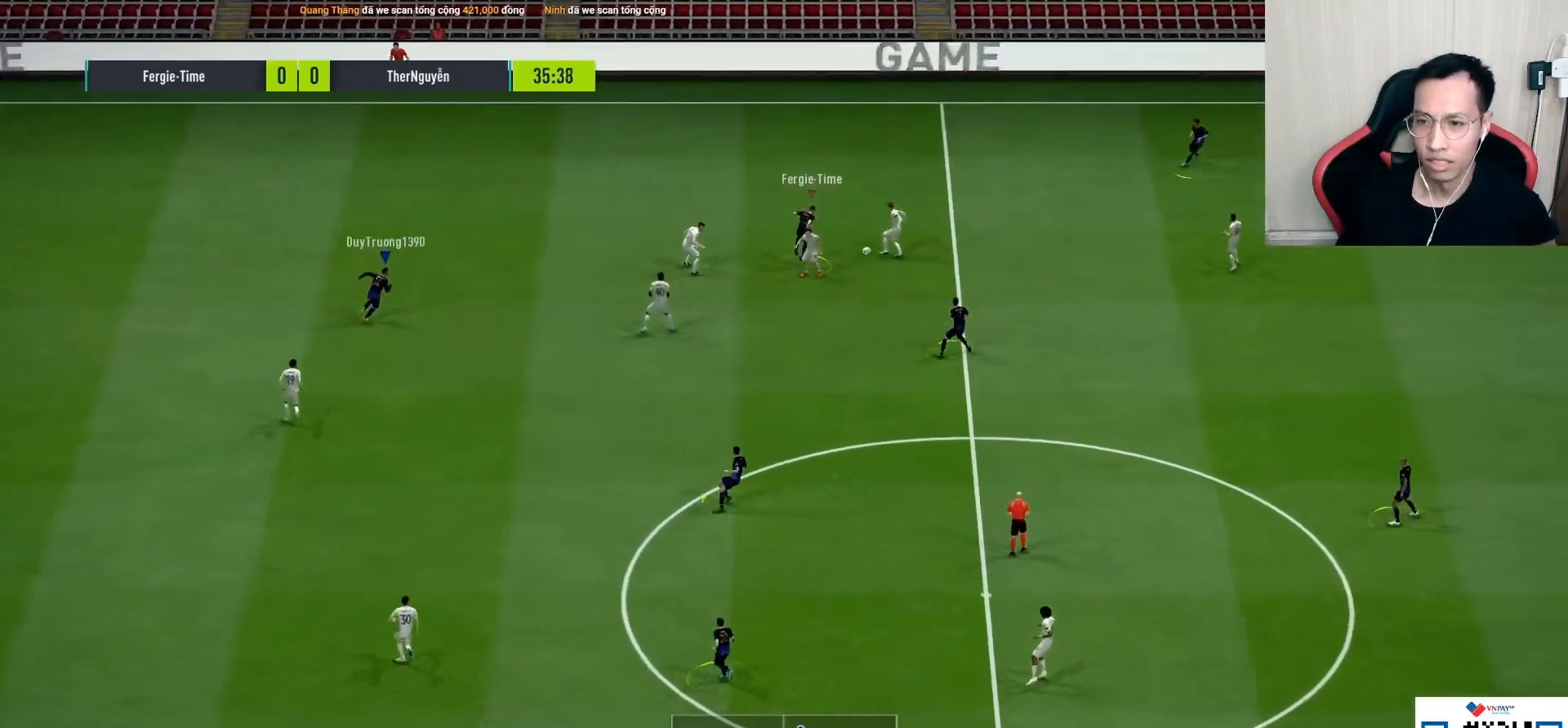
{"buttons": ["R1"], "left_stick": "right", "right_stick": "center", "events": [[167, "left_stick", "right"], [167, "right_stick", "right"], [300, "right_stick", "center"]]}
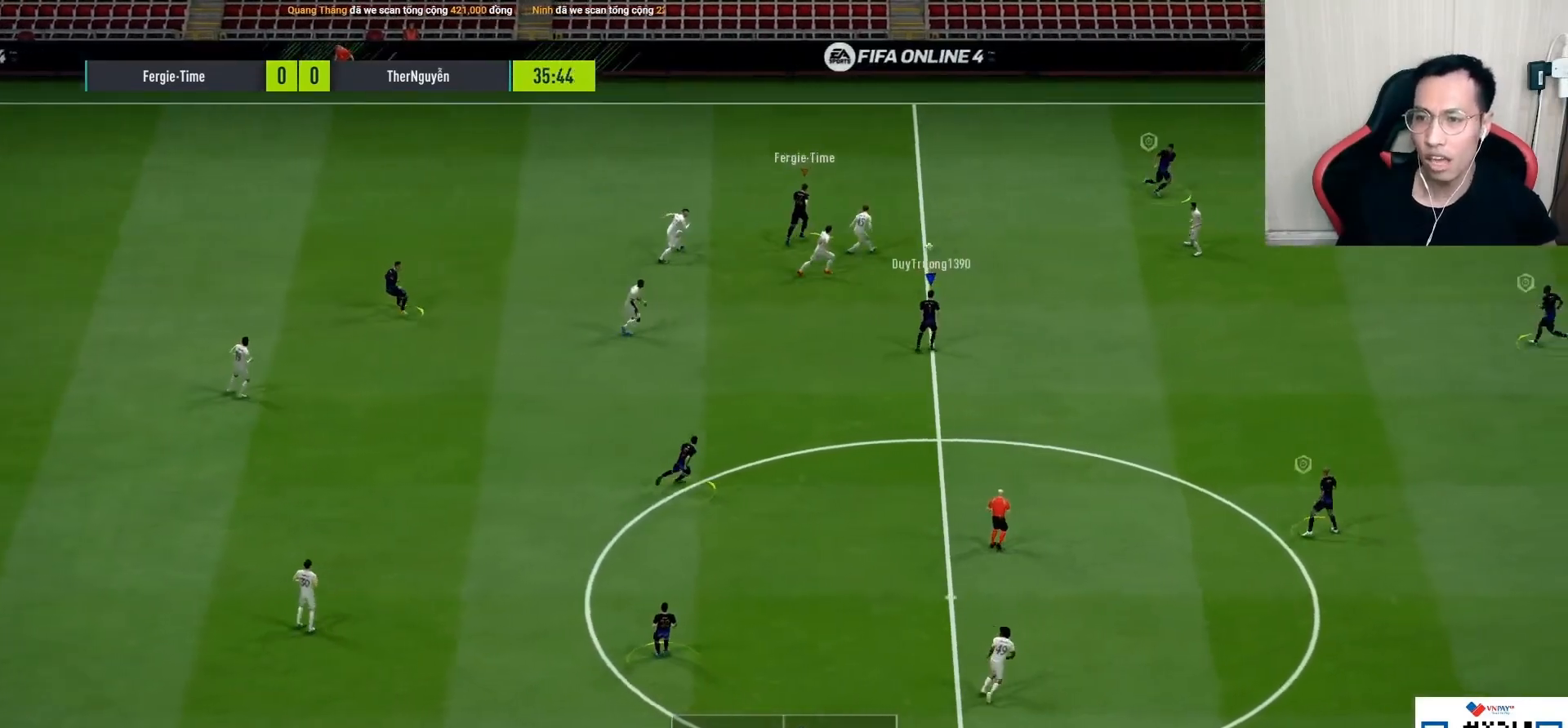
{"buttons": ["R1"], "left_stick": "down-left", "right_stick": "center", "events": [[300, "right_stick", "right"], [367, "L1", "down"], [367, "left_stick", "down-left"], [417, "right_stick", "center"], [467, "L1", "up"]]}
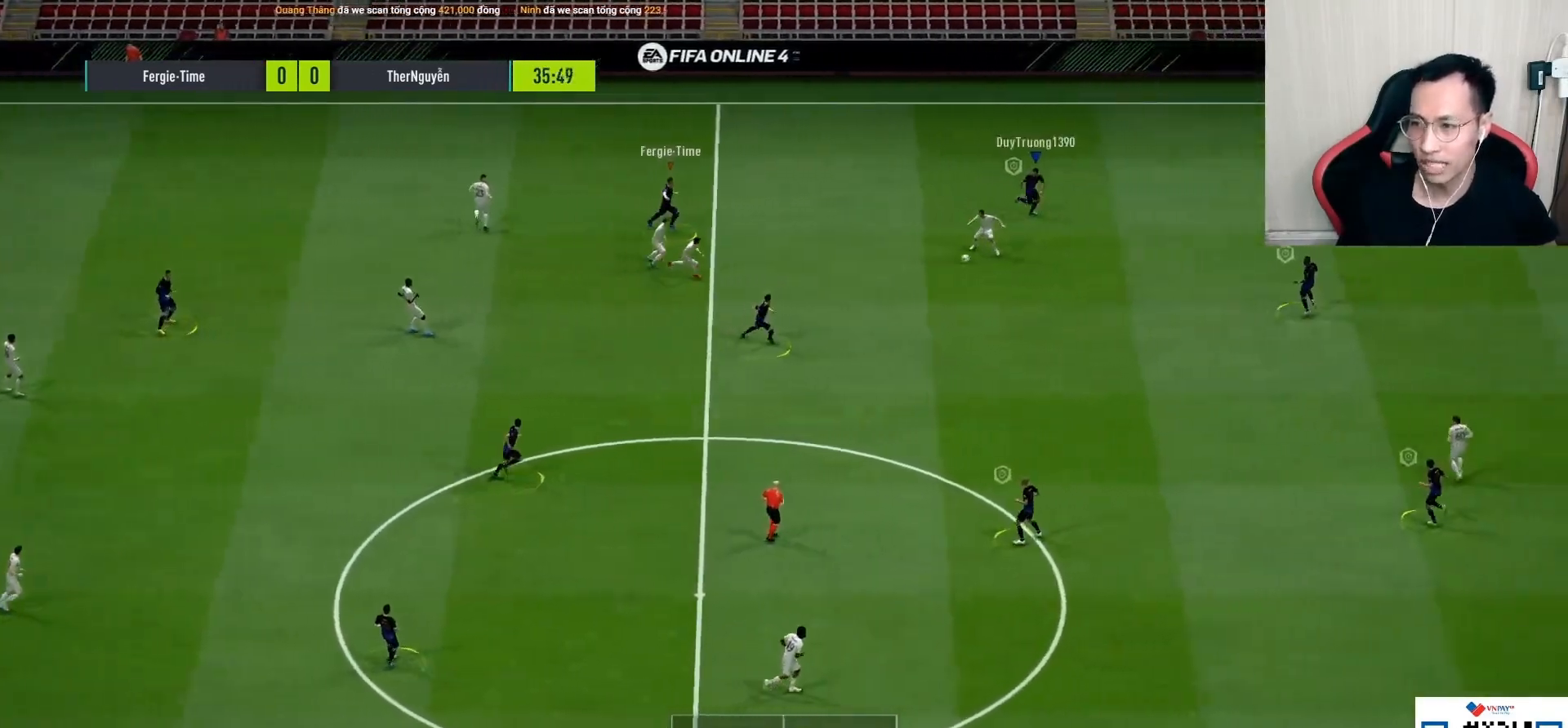
{"buttons": ["R1"], "left_stick": "down-left", "right_stick": "center", "events": [[67, "left_stick", "left"], [217, "left_stick", "down-left"], [283, "L1", "down"], [400, "L1", "up"]]}
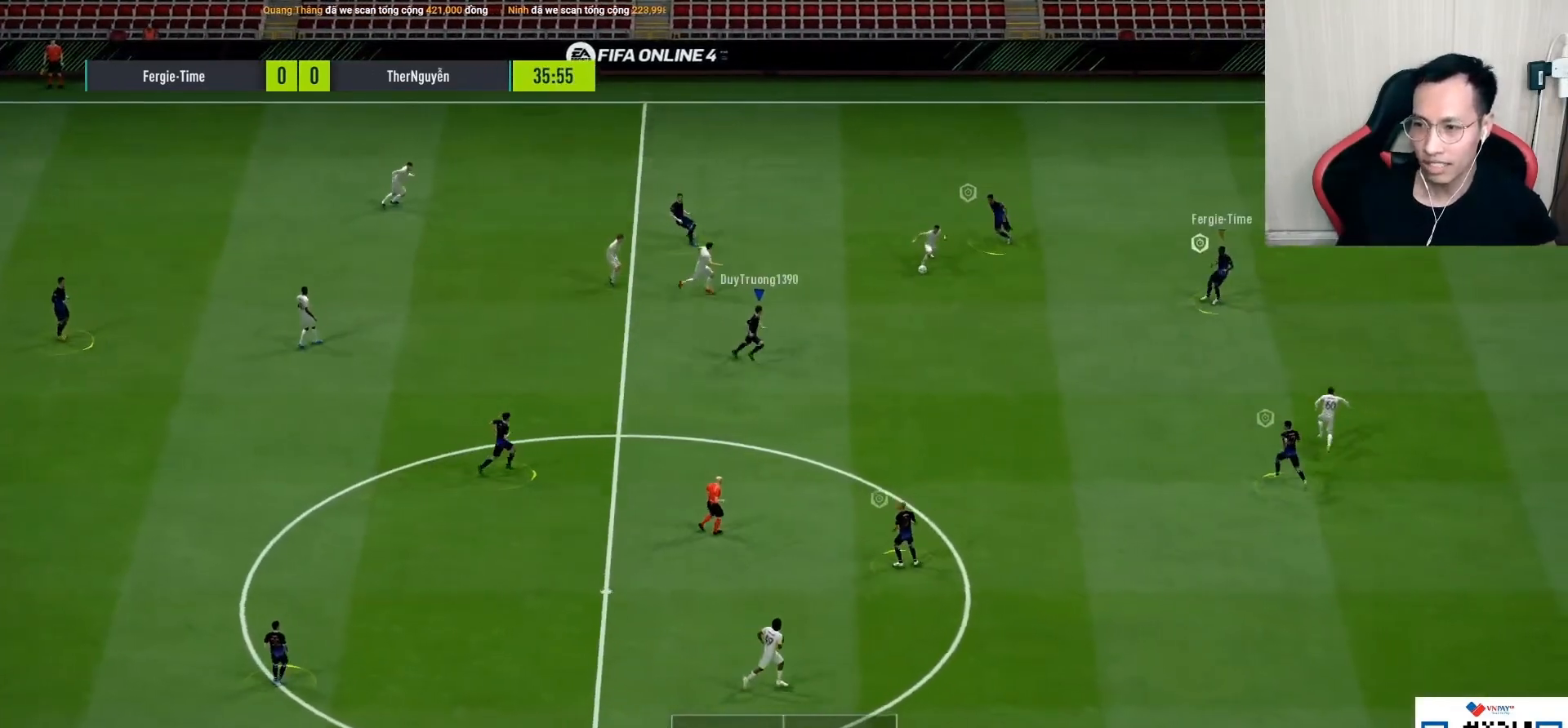
{"buttons": ["L2", "R1"], "left_stick": "up-right", "right_stick": "center", "events": [[150, "right_stick", "down-right"], [217, "left_stick", "down-right"], [317, "right_stick", "center"], [333, "L2", "down"], [350, "left_stick", "up-right"]]}
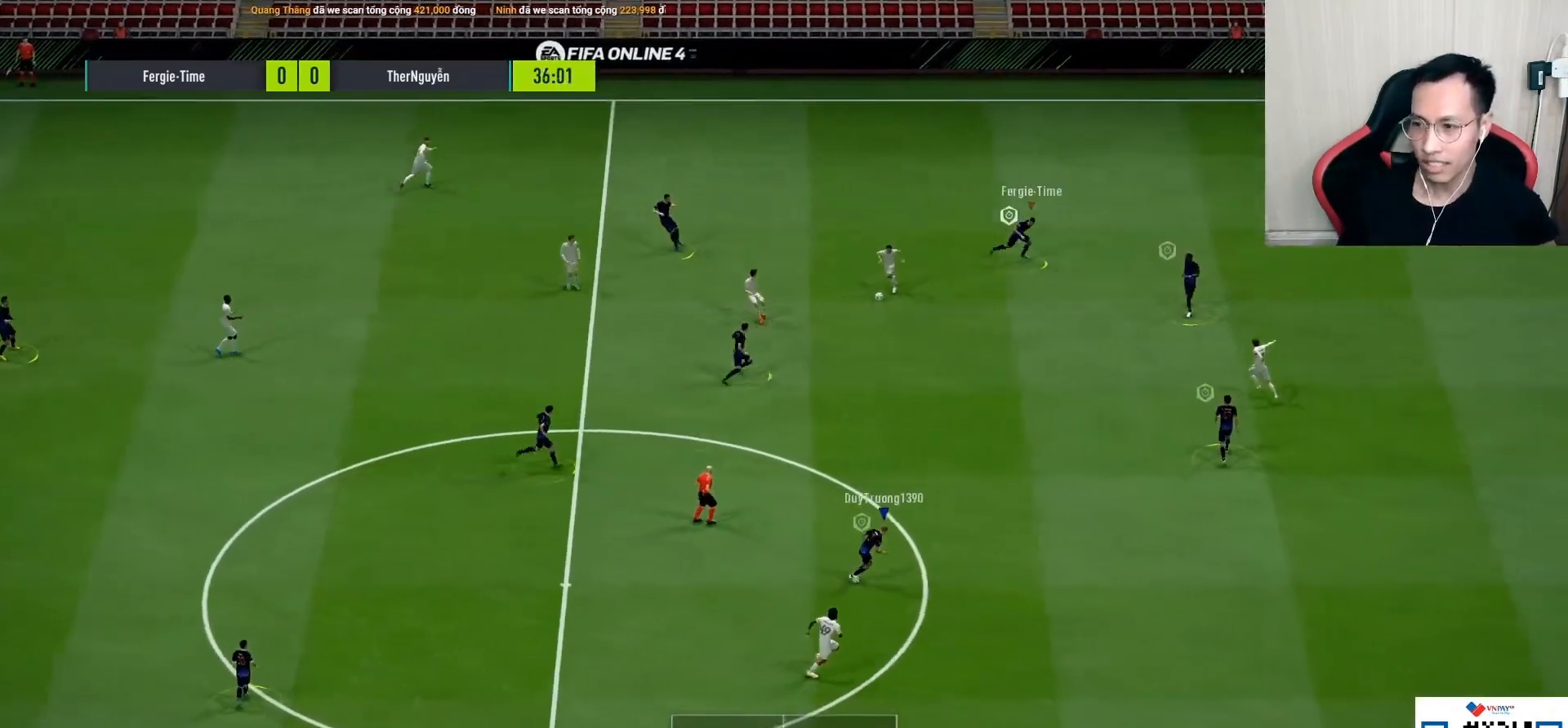
{"buttons": ["L2", "R1"], "left_stick": "up-right", "right_stick": "center", "events": [[67, "right_stick", "right"], [150, "right_stick", "center"]]}
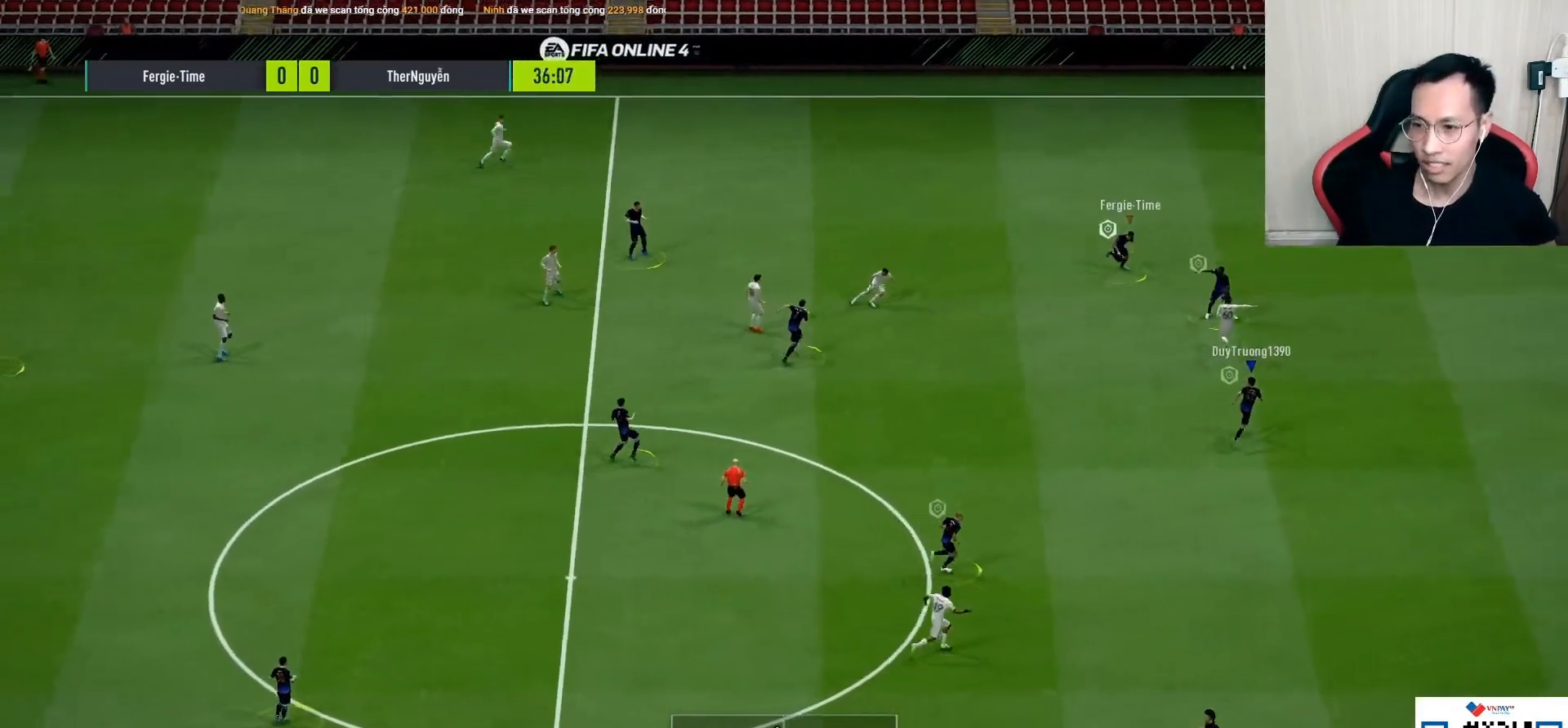
{"buttons": [], "left_stick": "left", "right_stick": "center", "events": [[183, "L2", "up"], [217, "left_stick", "down-left"], [233, "L1", "down"], [283, "left_stick", "left"], [367, "L1", "up"], [417, "R1", "up"]]}
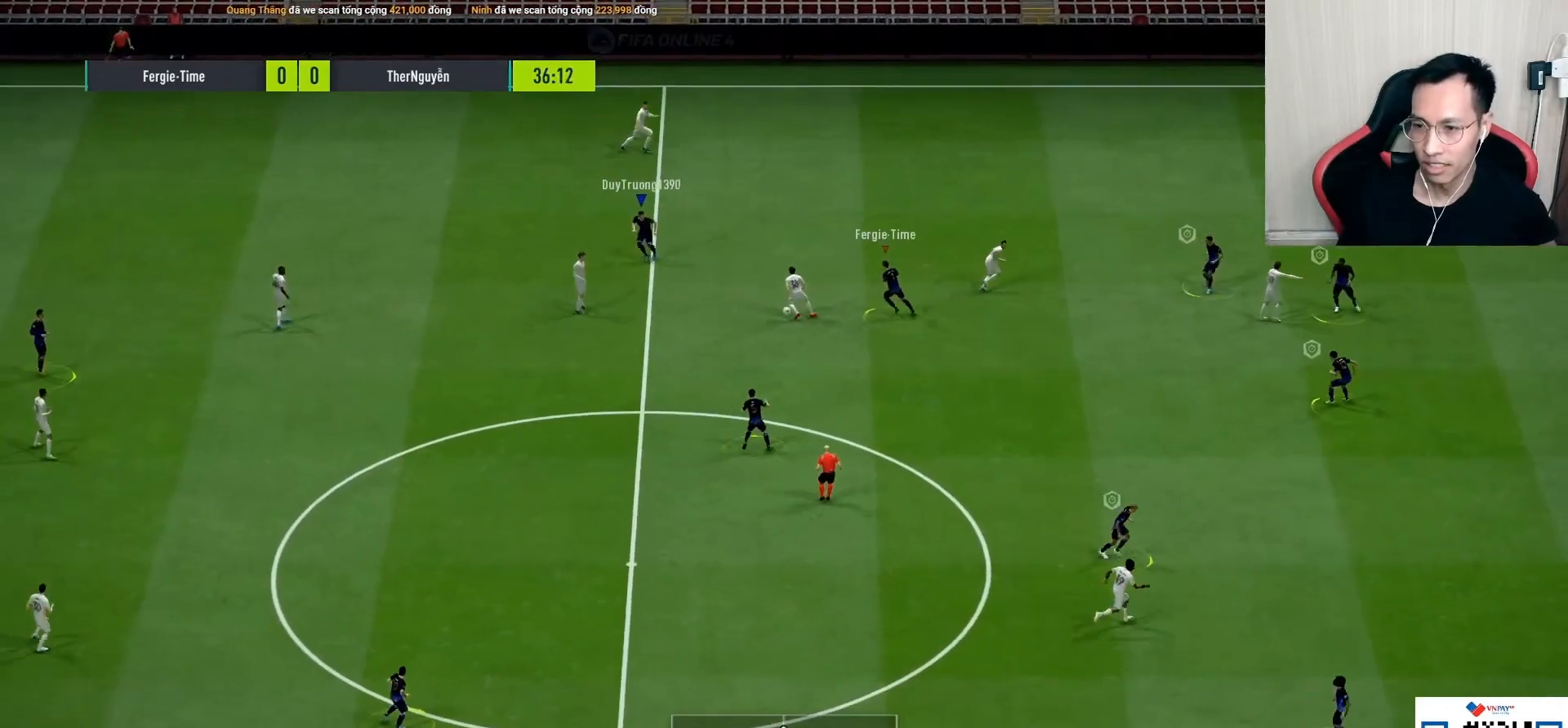
{"buttons": ["R1"], "left_stick": "up-right", "right_stick": "center", "events": [[67, "left_stick", "down-left"], [150, "R1", "down"], [183, "L1", "down"], [200, "left_stick", "down-right"], [250, "right_stick", "down"], [317, "L1", "up"], [333, "right_stick", "center"], [417, "left_stick", "up-right"]]}
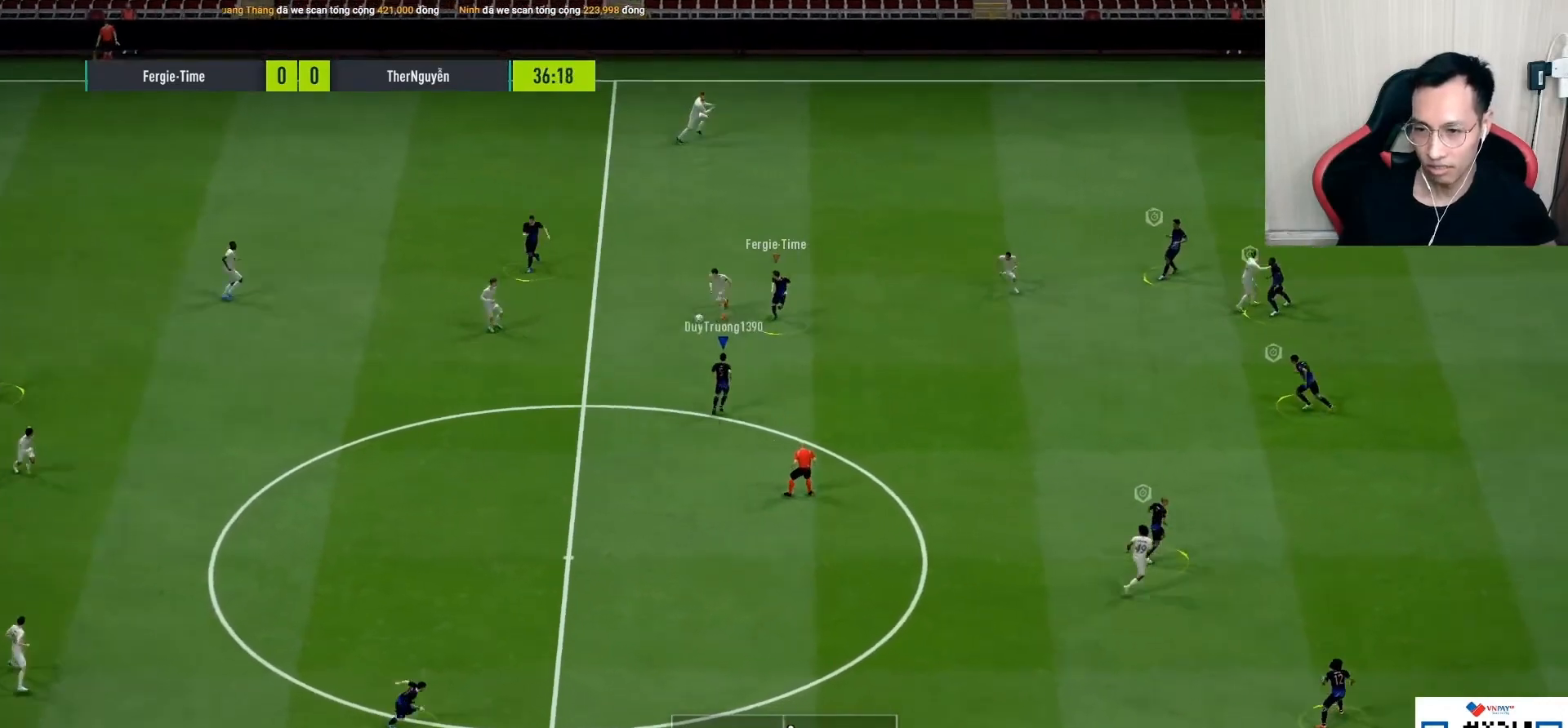
{"buttons": ["R1"], "left_stick": "up-left", "right_stick": "center", "events": [[17, "left_stick", "up-left"]]}
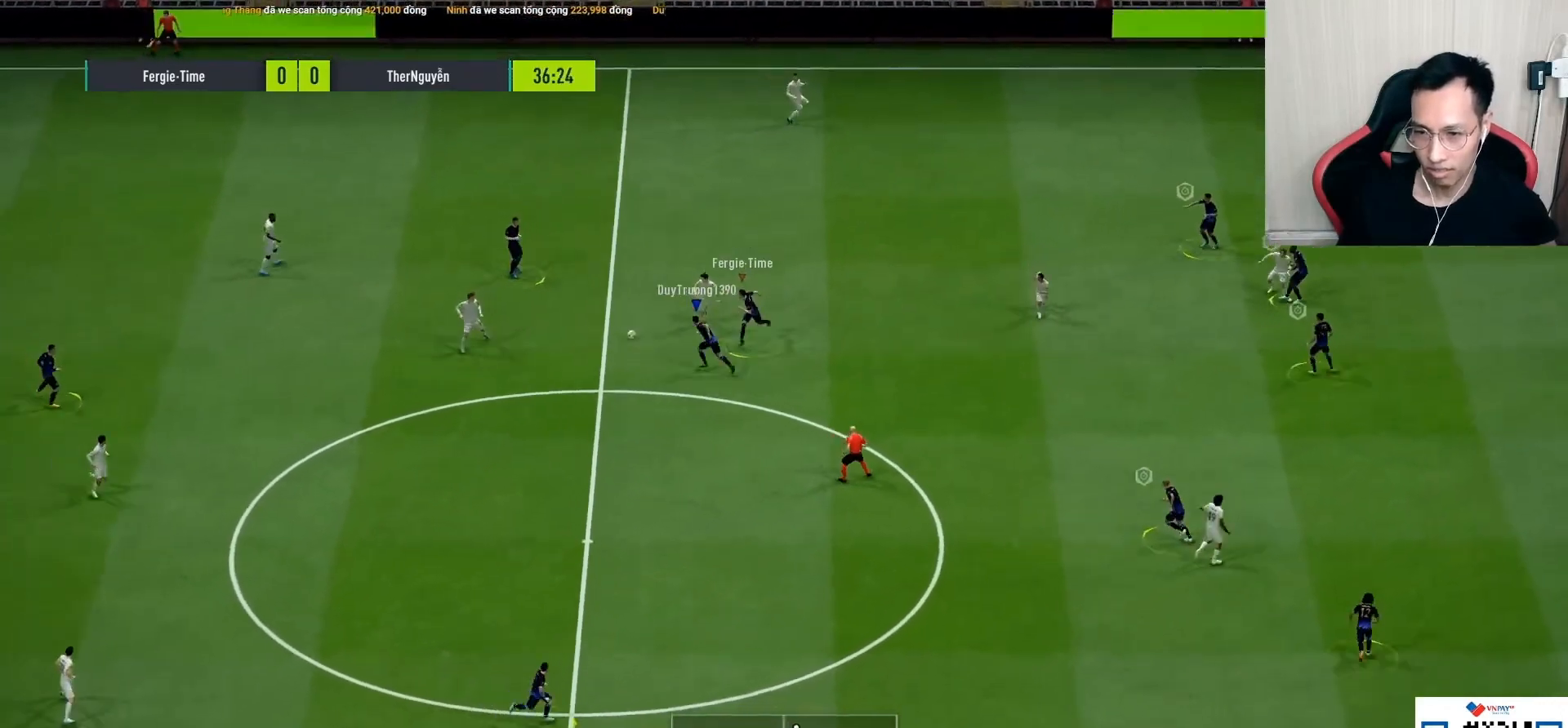
{"buttons": ["R1"], "left_stick": "down-left", "right_stick": "center", "events": [[117, "left_stick", "down-left"]]}
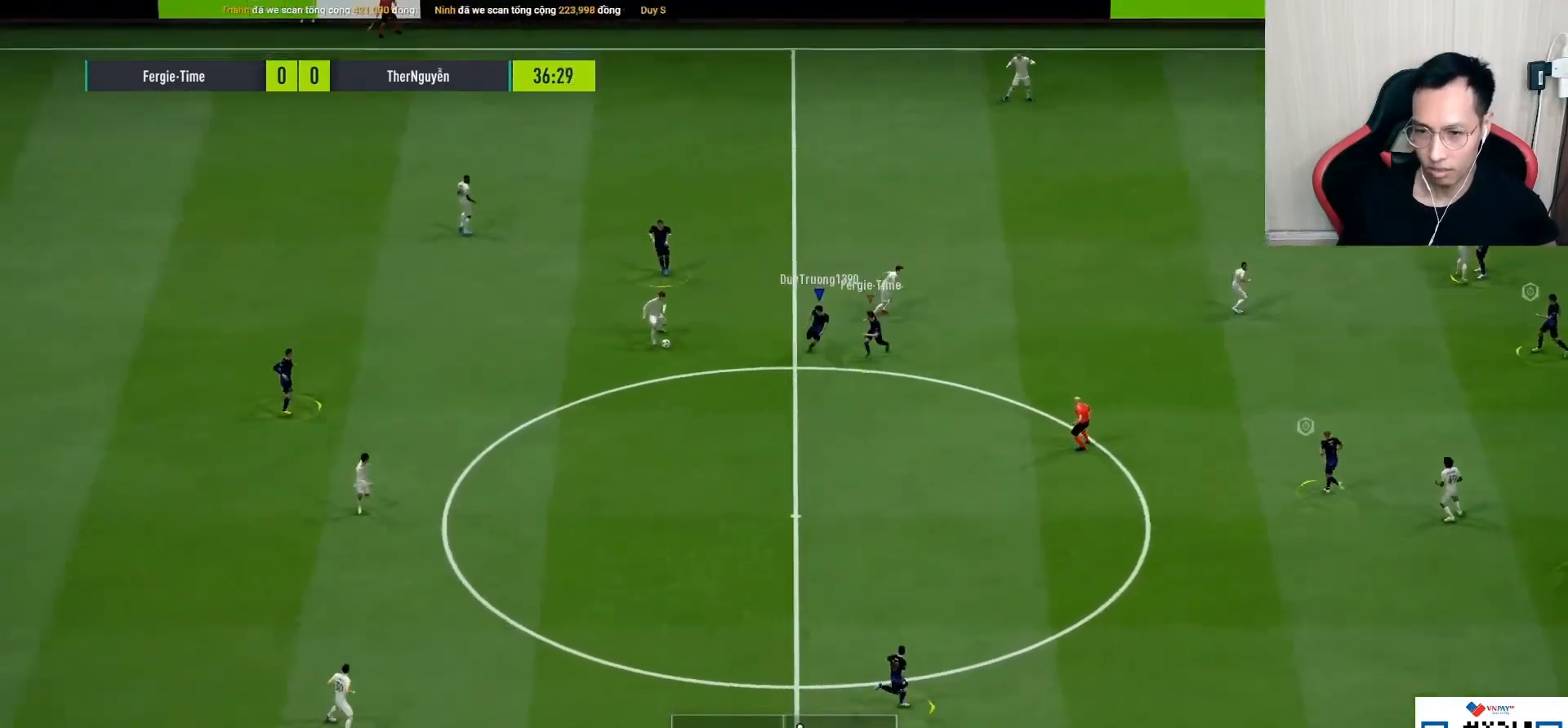
{"buttons": ["L2", "R1"], "left_stick": "down", "right_stick": "center", "events": [[217, "left_stick", "down"], [333, "right_stick", "down-right"], [417, "L2", "down"], [467, "right_stick", "center"]]}
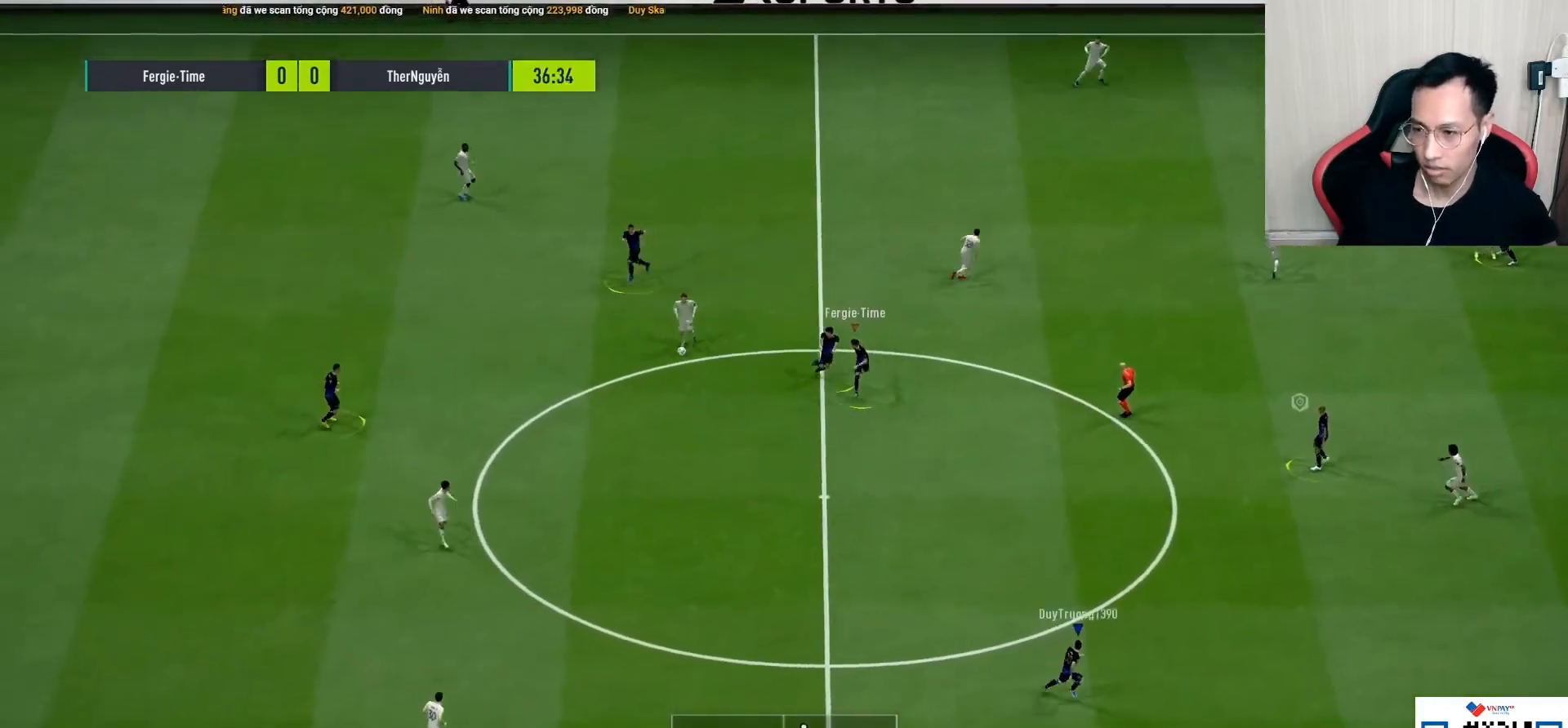
{"buttons": ["L2", "R1"], "left_stick": "down", "right_stick": "center", "events": [[217, "right_stick", "right"], [333, "right_stick", "center"]]}
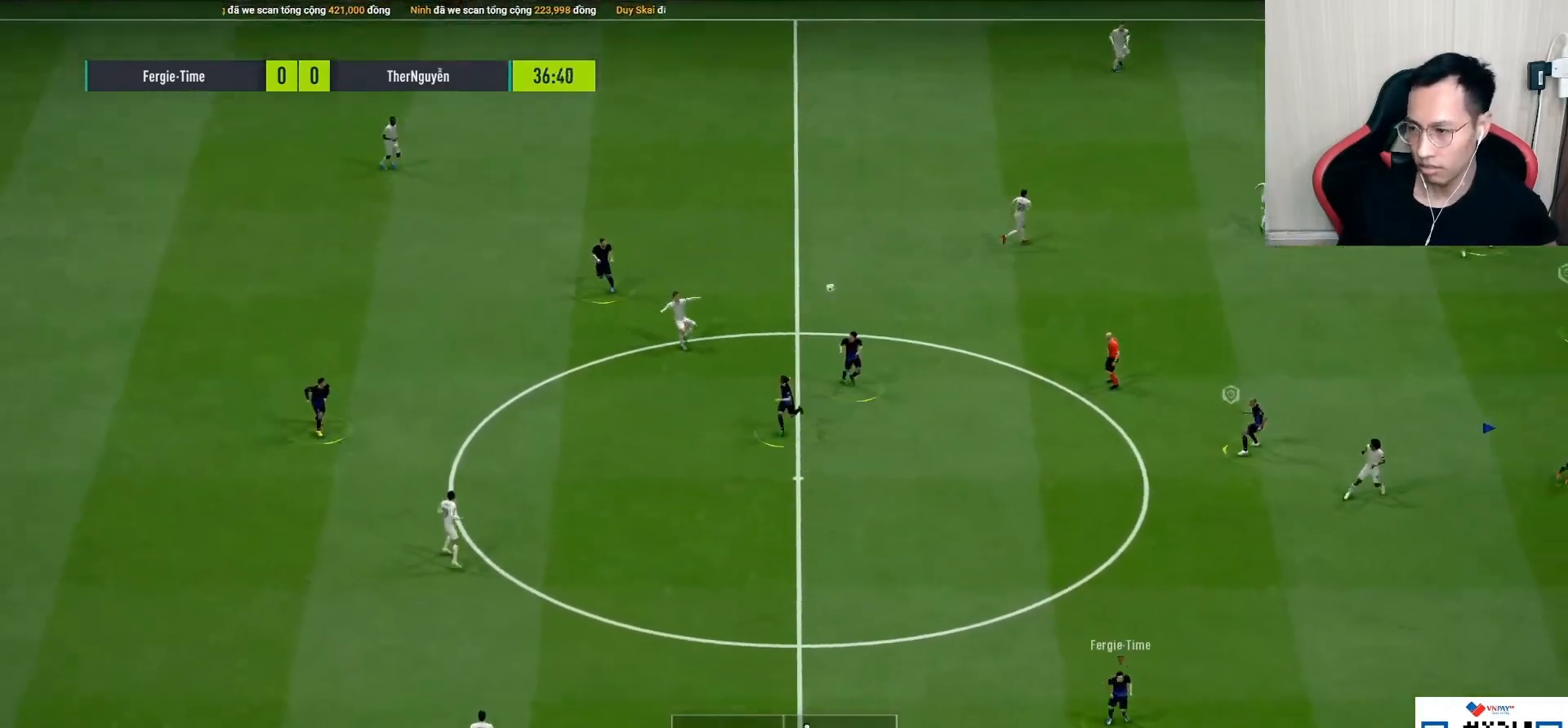
{"buttons": ["R1"], "left_stick": "down-right", "right_stick": "center", "events": [[67, "left_stick", "down-right"], [133, "L2", "up"]]}
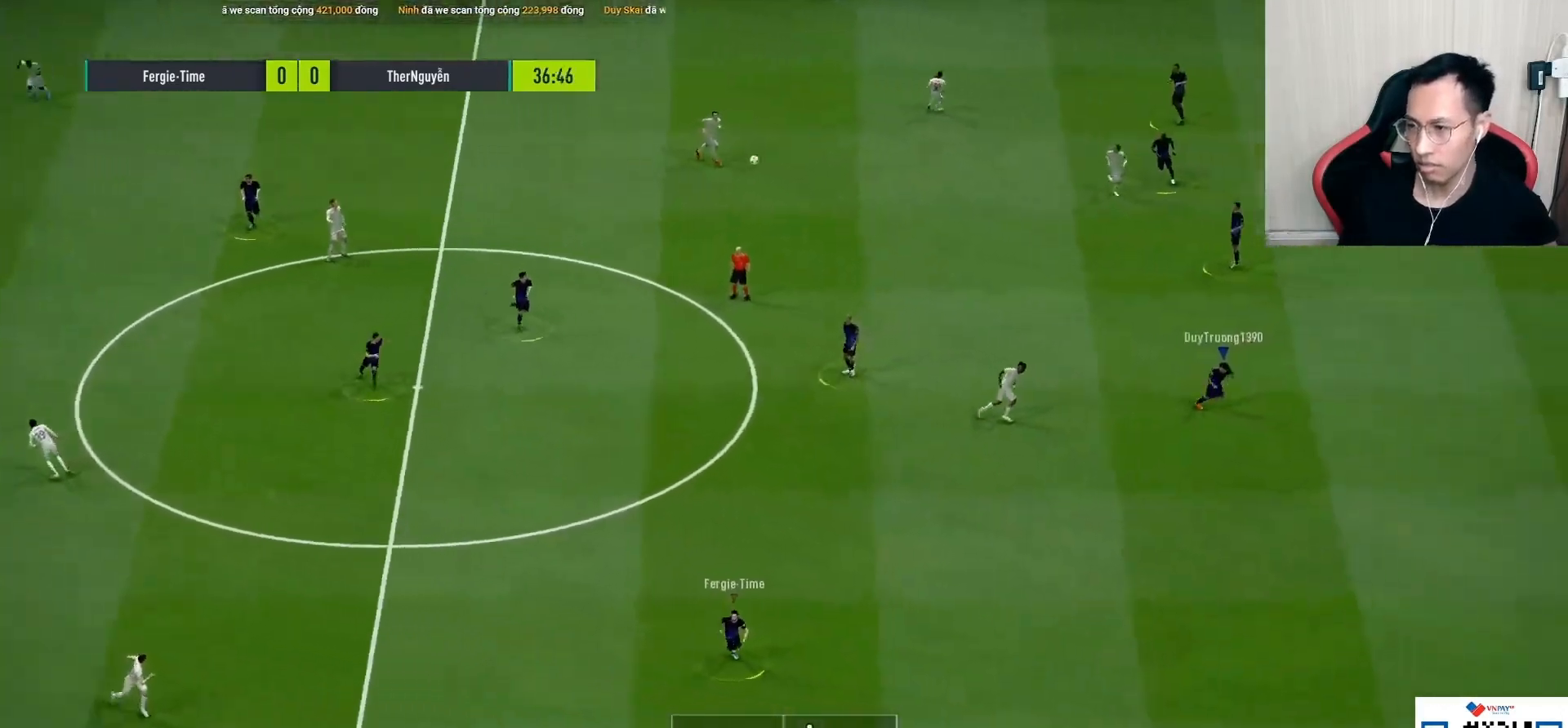
{"buttons": ["R1"], "left_stick": "down-right", "right_stick": "center", "events": []}
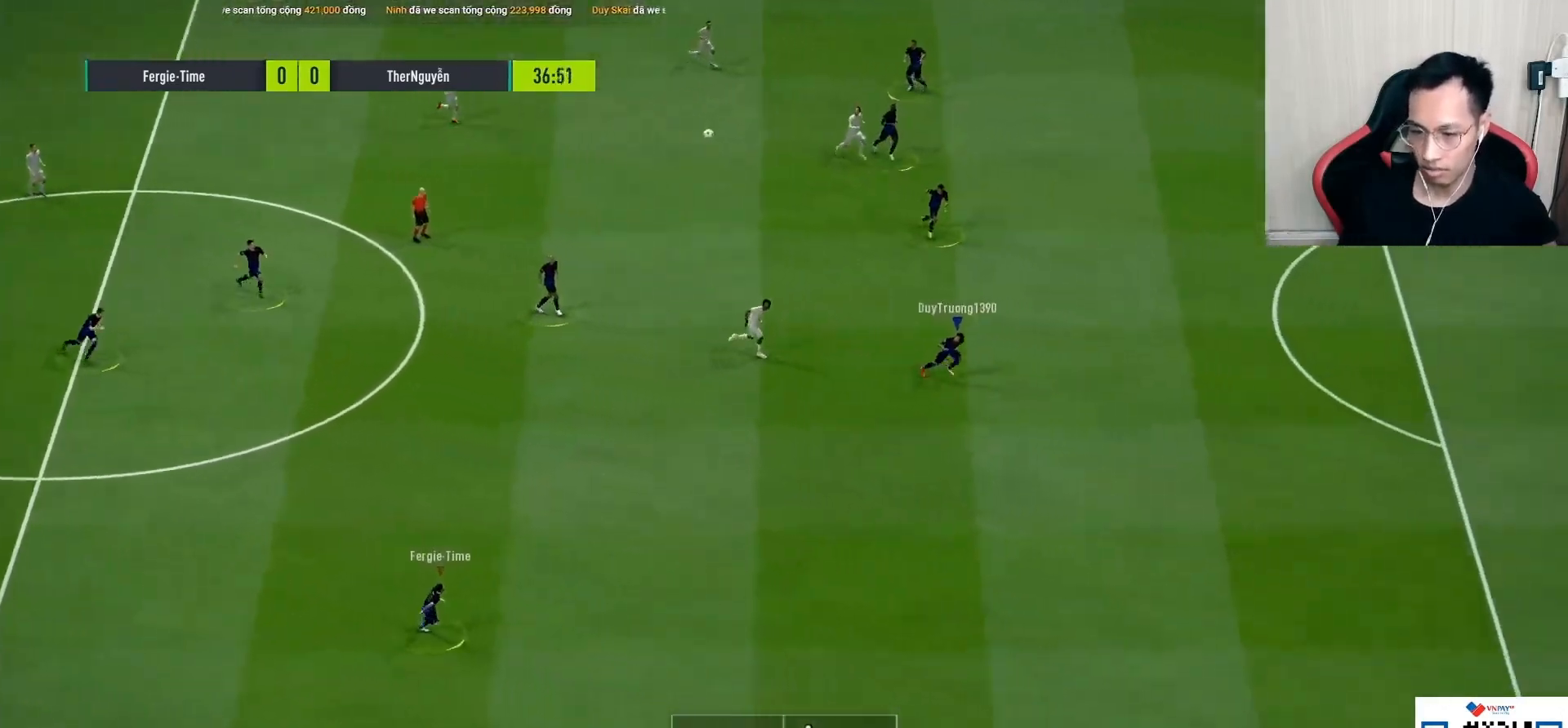
{"buttons": ["R1"], "left_stick": "down-right", "right_stick": "center", "events": []}
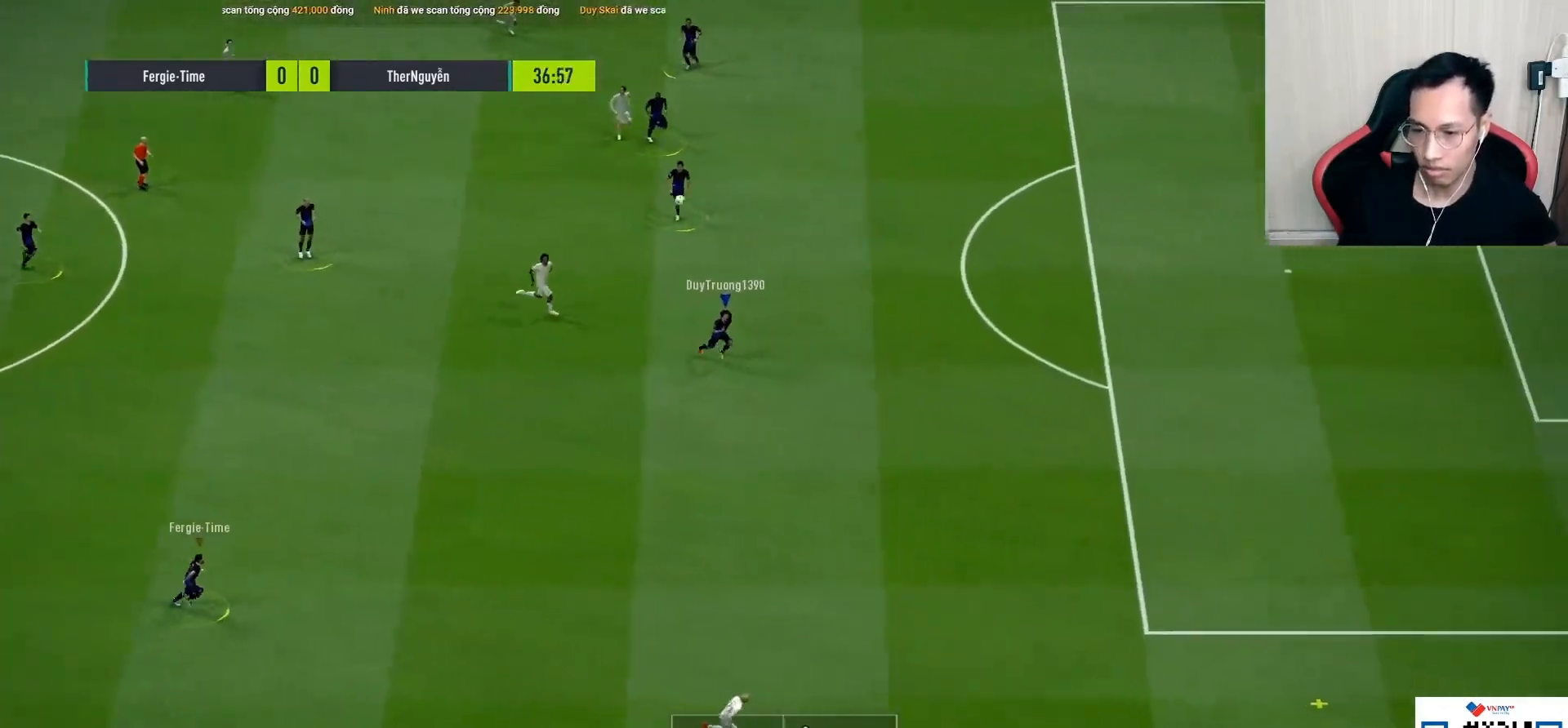
{"buttons": ["R1"], "left_stick": "down-right", "right_stick": "center", "events": []}
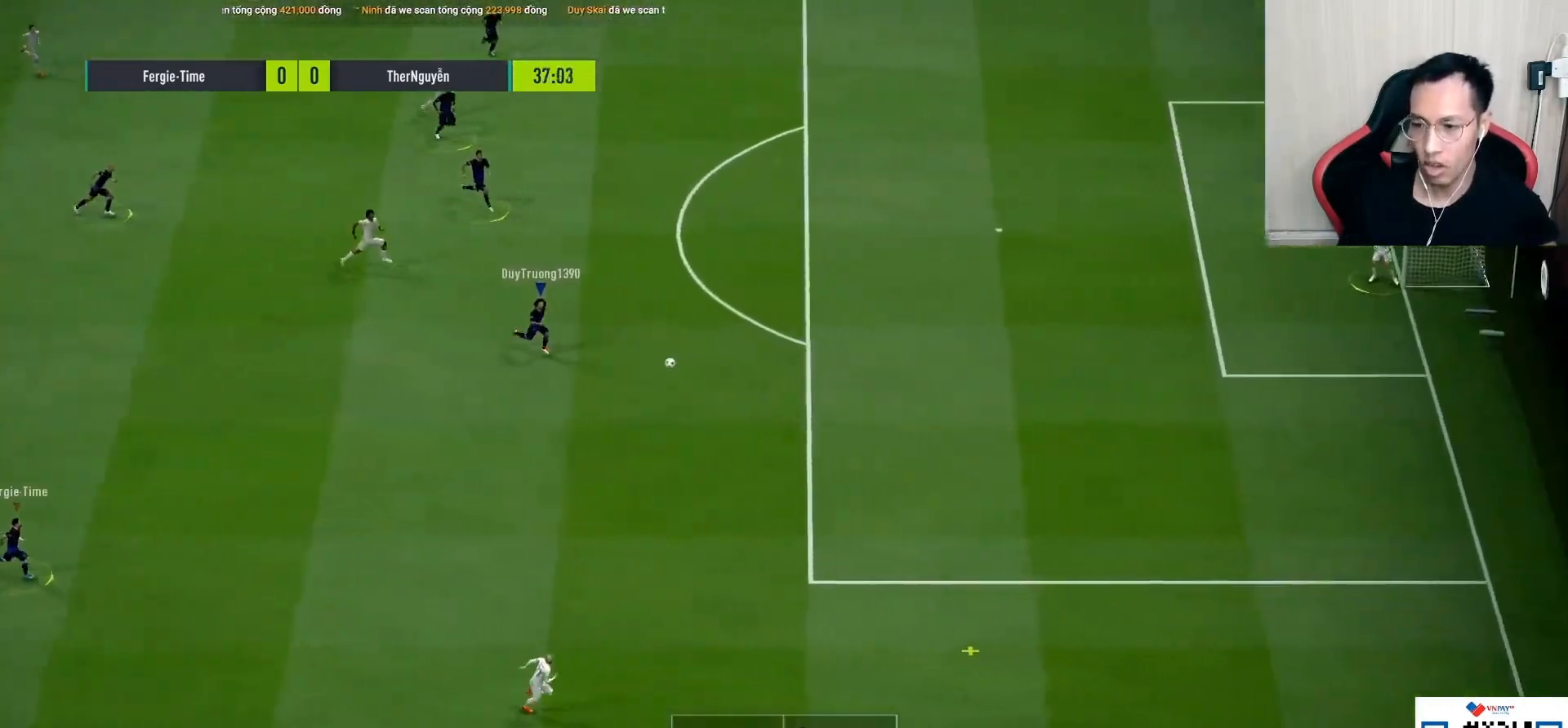
{"buttons": ["R1"], "left_stick": "down-right", "right_stick": "center", "events": []}
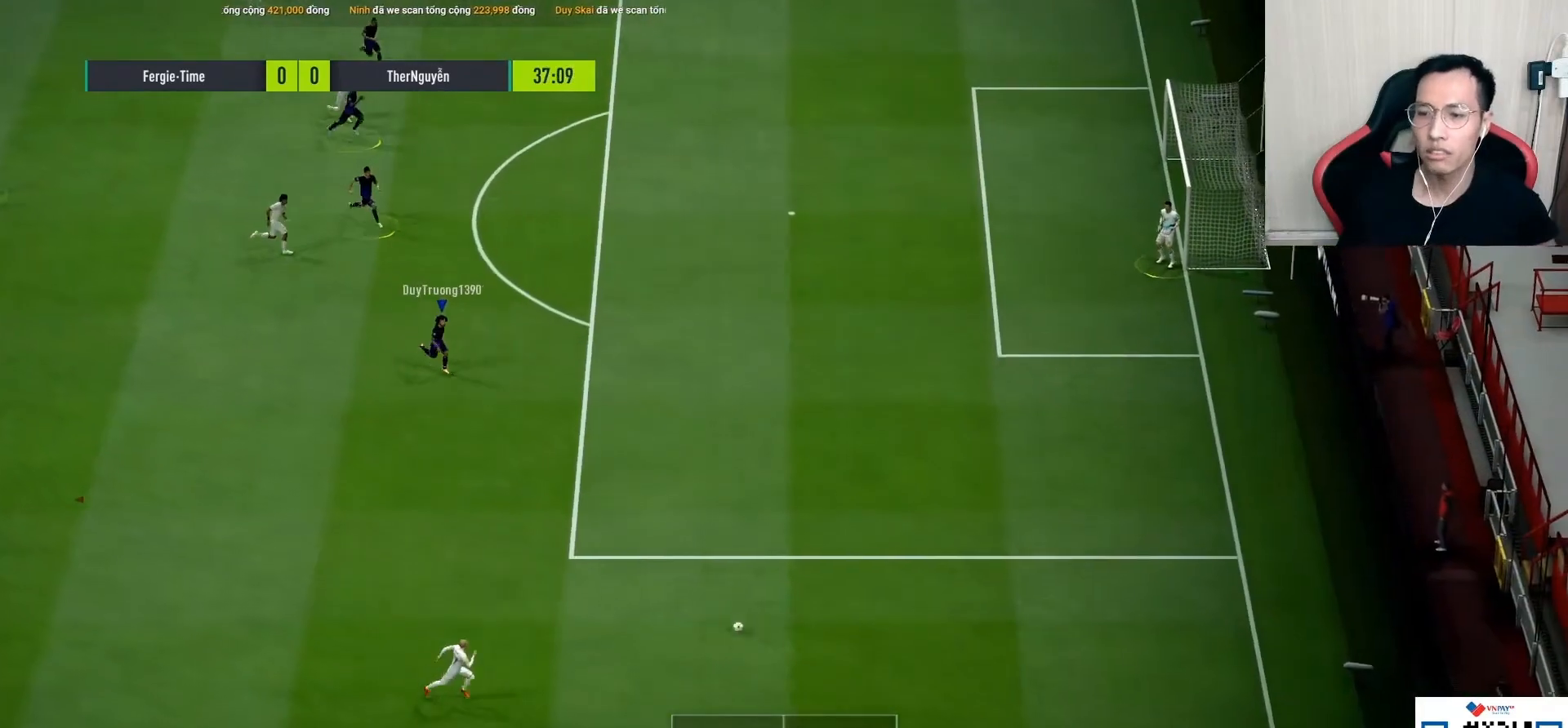
{"buttons": [], "left_stick": "center", "right_stick": "center", "events": [[400, "R1", "up"], [467, "left_stick", "center"]]}
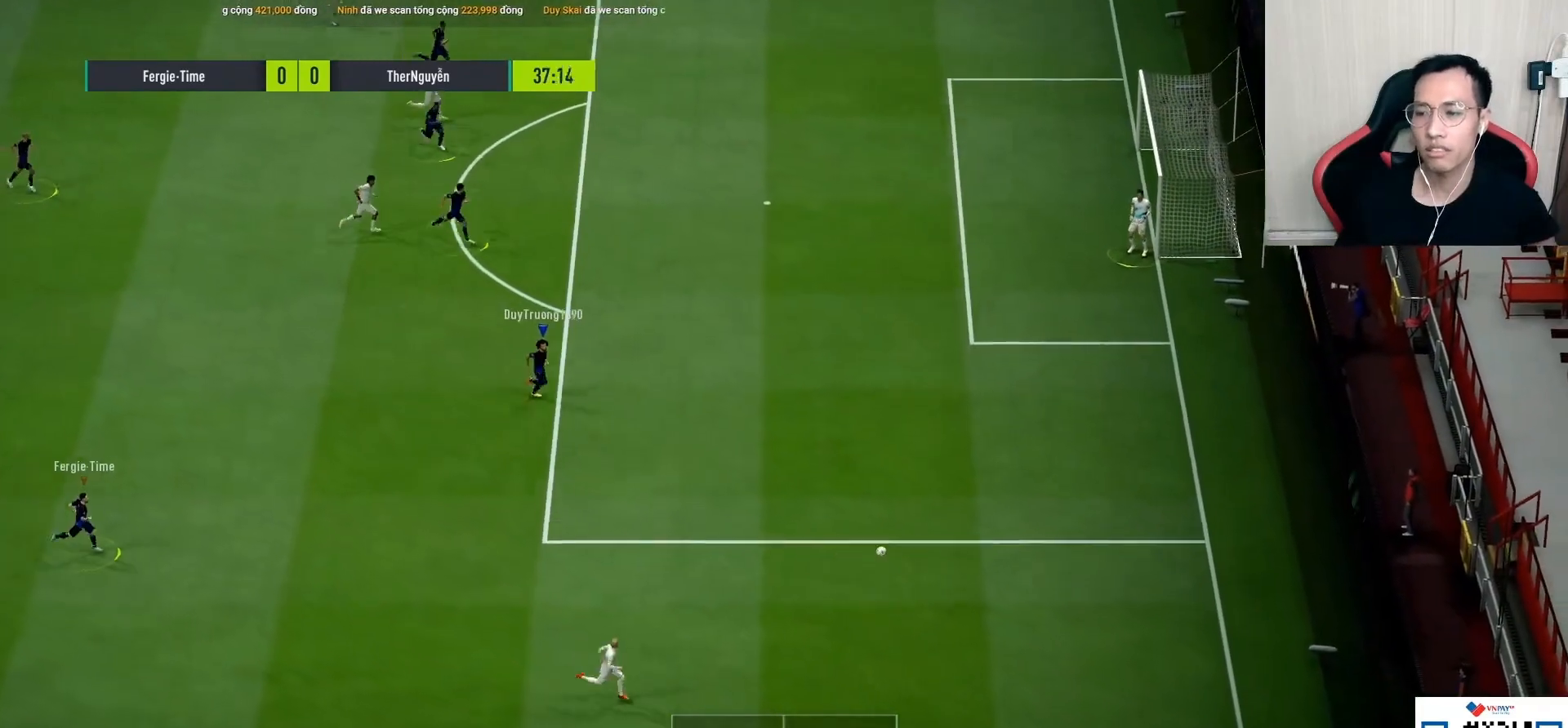
{"buttons": [], "left_stick": "center", "right_stick": "center", "events": [[350, "DPAD_UP", "down"], [450, "DPAD_UP", "up"]]}
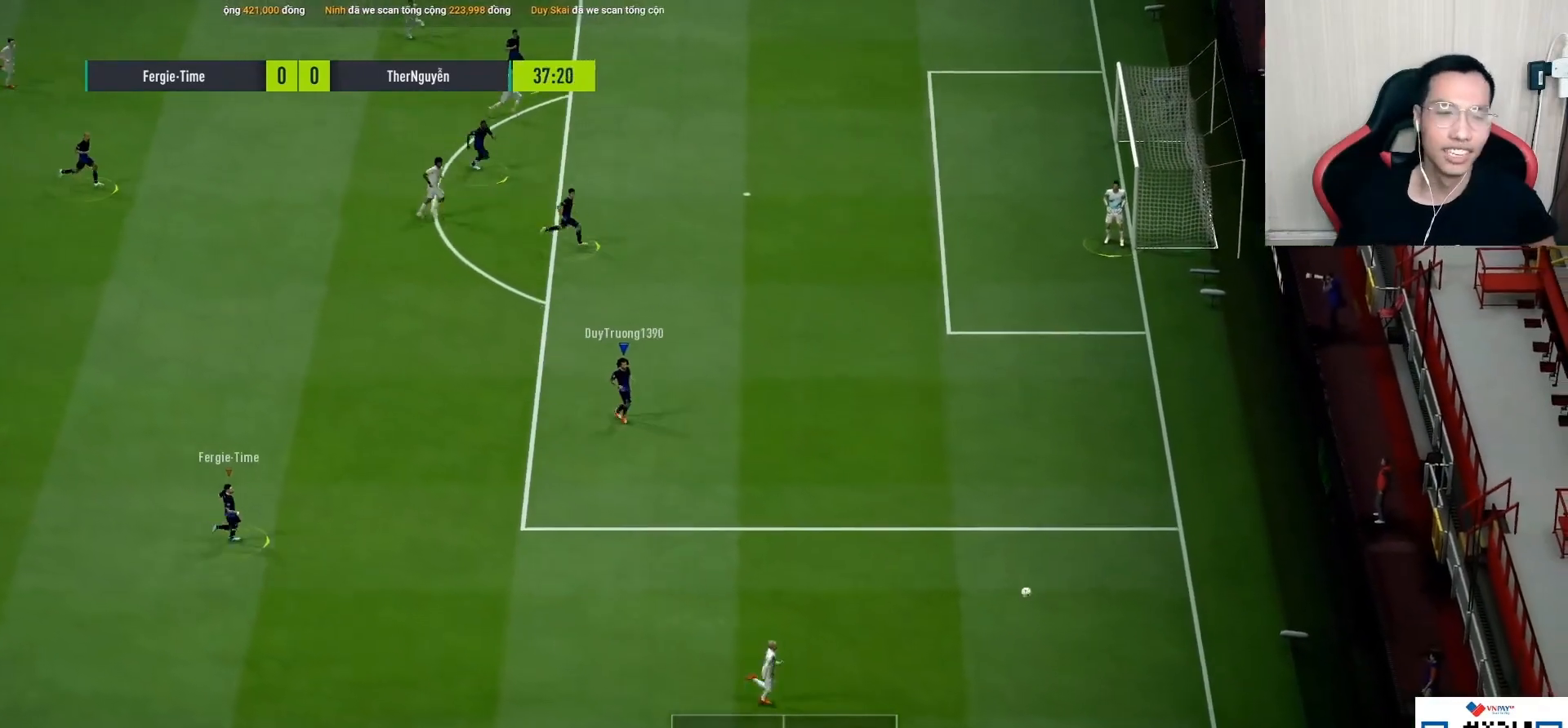
{"buttons": [], "left_stick": "center", "right_stick": "center", "events": [[50, "DPAD_DOWN", "down"], [100, "L1", "down"], [167, "DPAD_DOWN", "up"], [233, "L1", "up"]]}
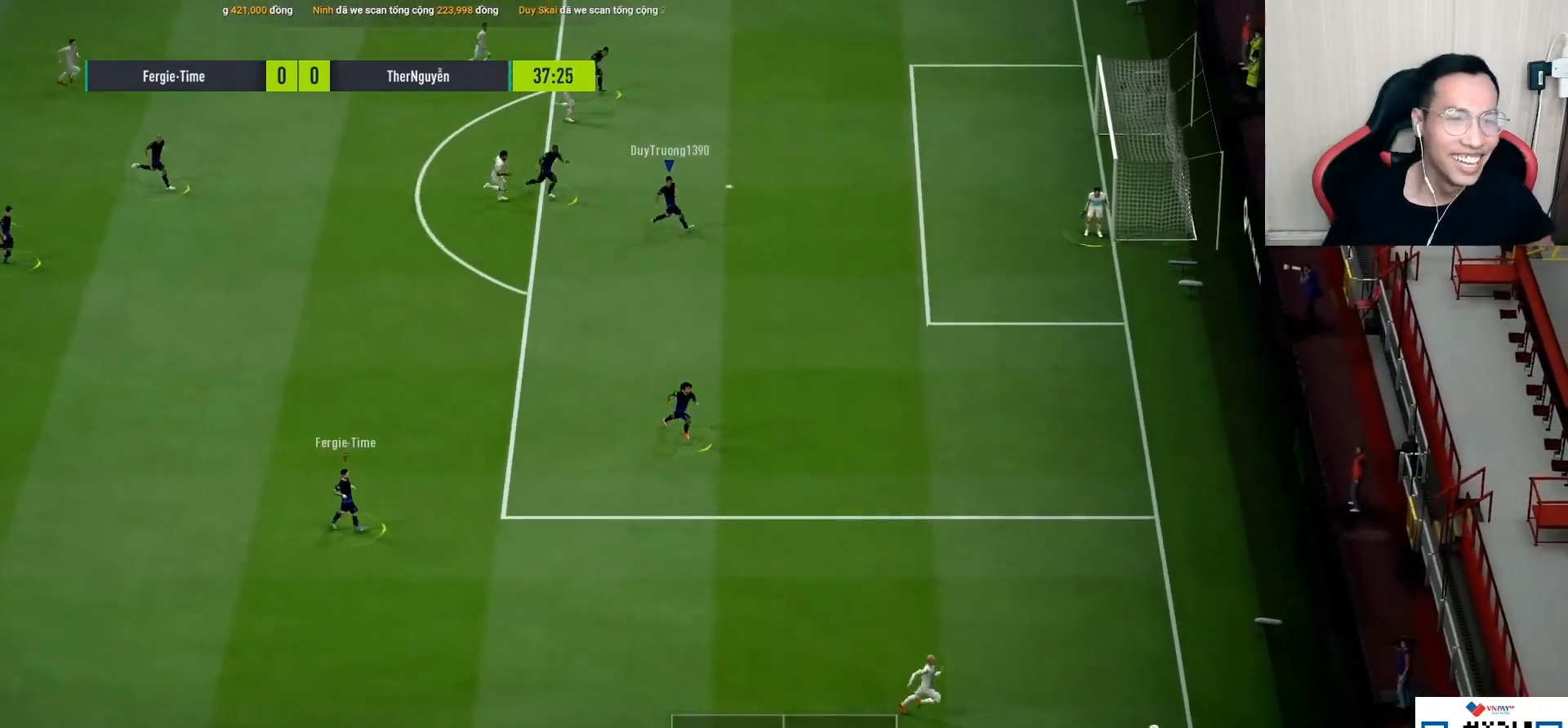
{"buttons": [], "left_stick": "center", "right_stick": "center", "events": [[83, "L2", "down"], [317, "L2", "up"]]}
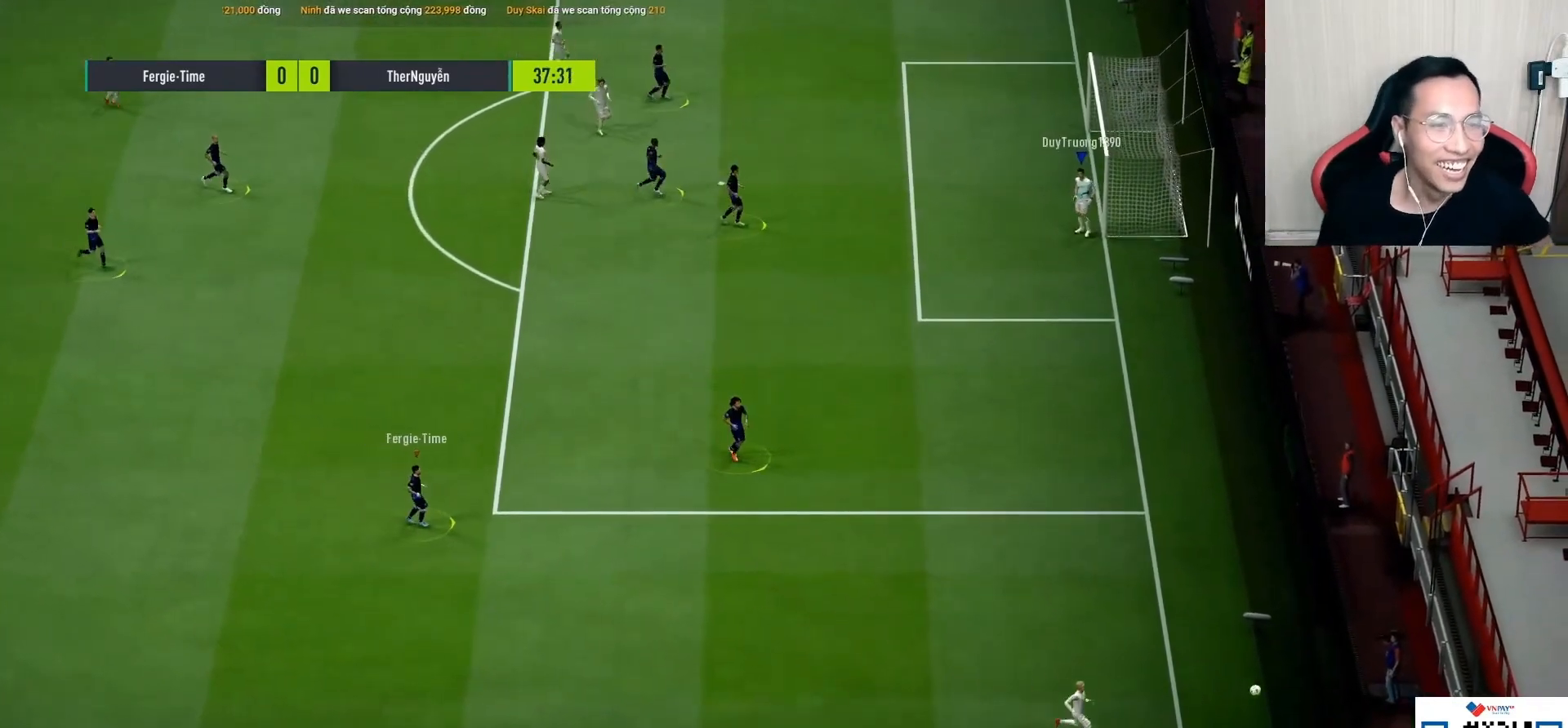
{"buttons": [], "left_stick": "center", "right_stick": "center", "events": []}
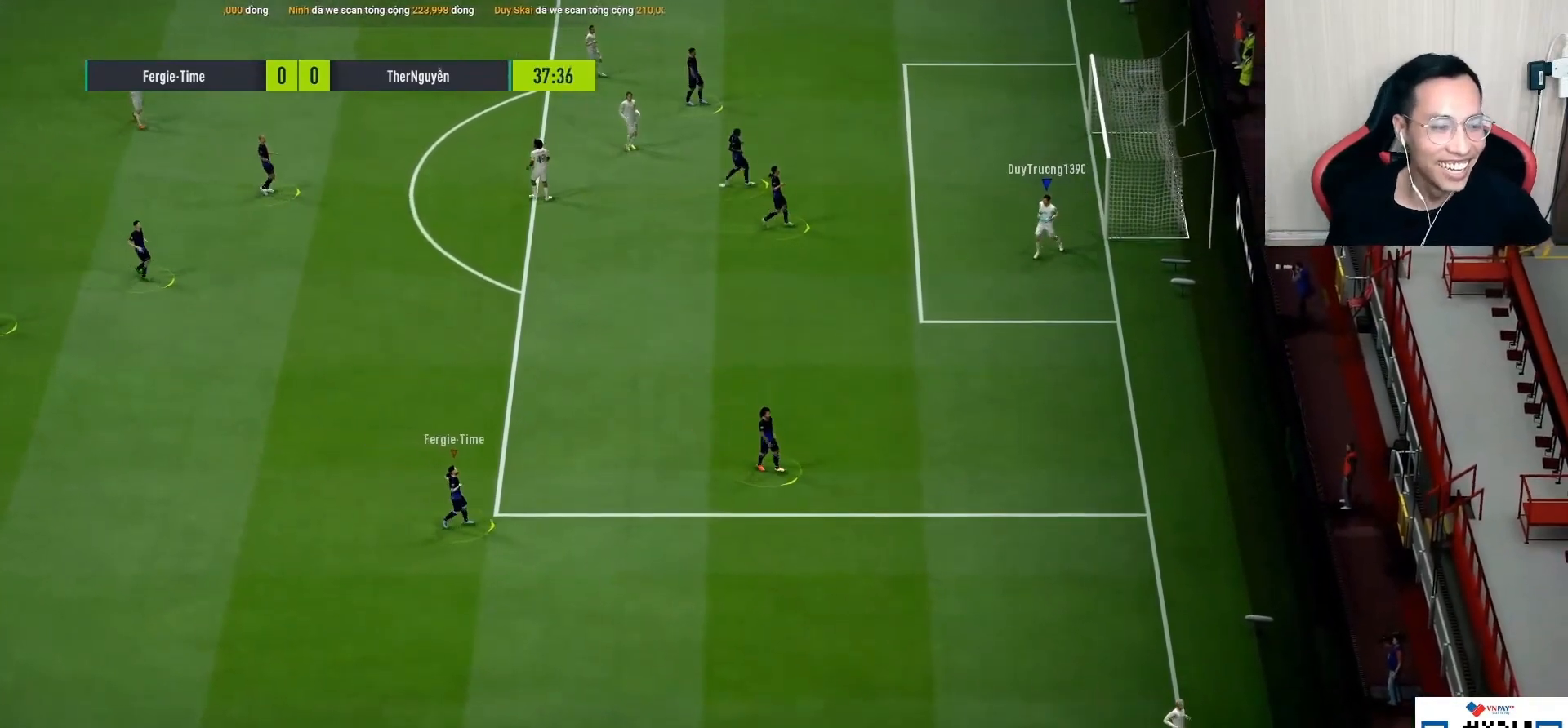
{"buttons": ["L2"], "left_stick": "up-left", "right_stick": "center", "events": [[417, "L2", "down"], [450, "left_stick", "up-left"]]}
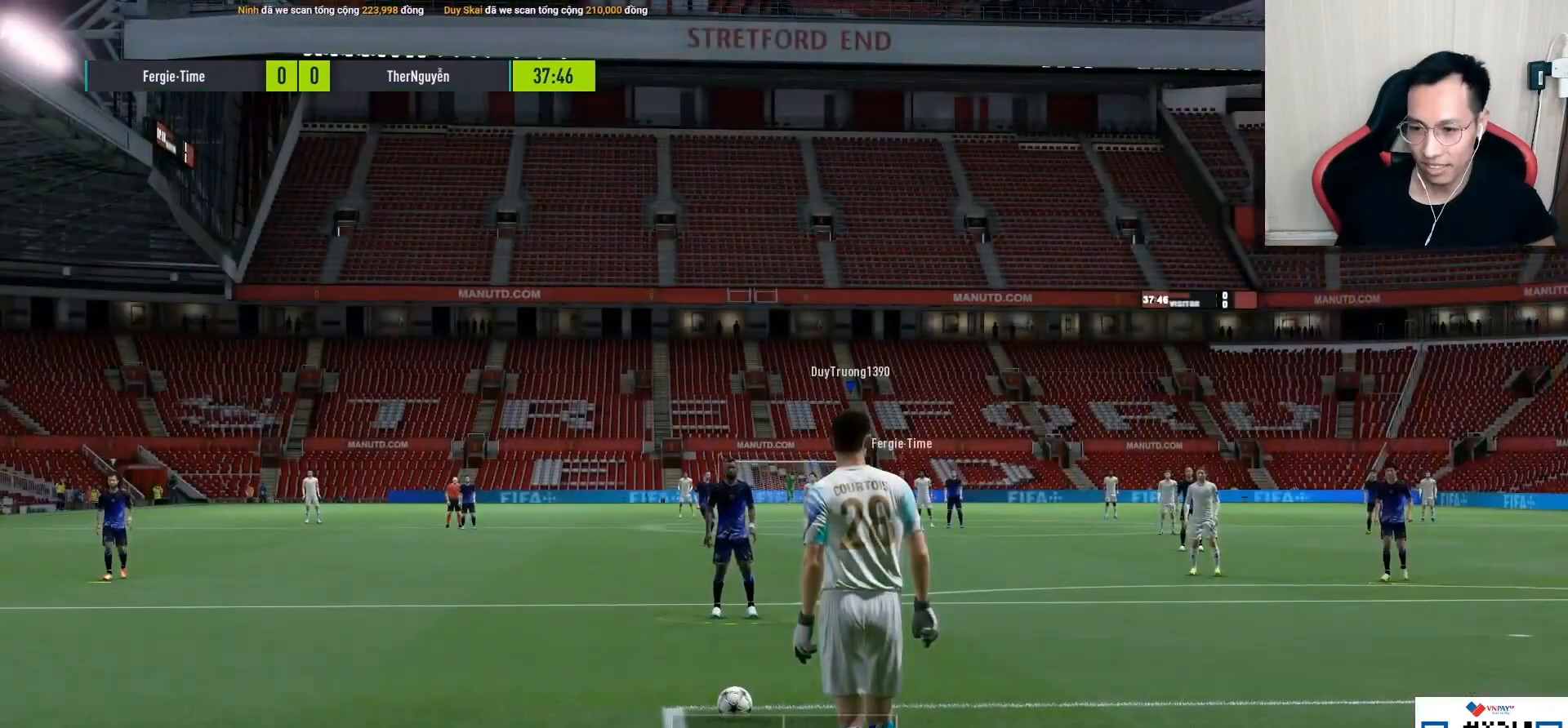
{"buttons": [], "left_stick": "left", "right_stick": "center", "events": [[50, "L2", "up"], [67, "left_stick", "left"], [133, "L2", "down"], [183, "CROSS", "down"], [233, "CROSS", "up"], [250, "L2", "up"], [333, "L2", "down"], [467, "L2", "up"]]}